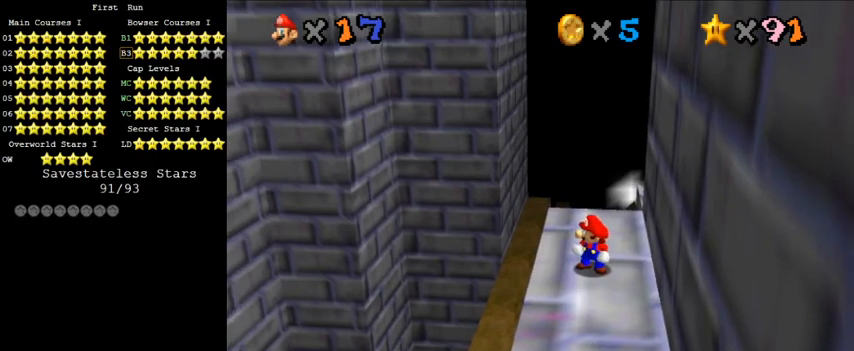
Gameplay with keyboard; each line is a JSON object with the keys held at the frame after it. "events" lists presses ("down") and releases ("up") of "a", "c", "ctrl", "d", "down", "left", "return", "right", "s", "shift", "up", "w", "x" and "y" between this image and that frame as [ms after this image, input, new state], when the widget could be followed in between. No other keys are recorded. Mouse input is not recorded.
{"keys": [], "events": [[33, "s", "down"], [133, "s", "up"], [167, "return", "down"], [233, "return", "up"]]}
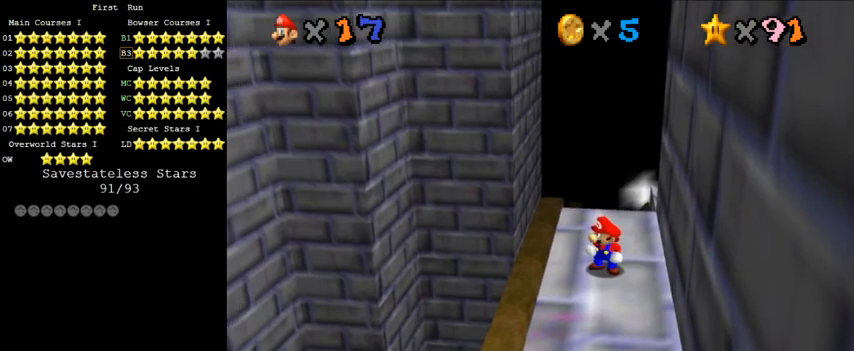
{"keys": [], "events": []}
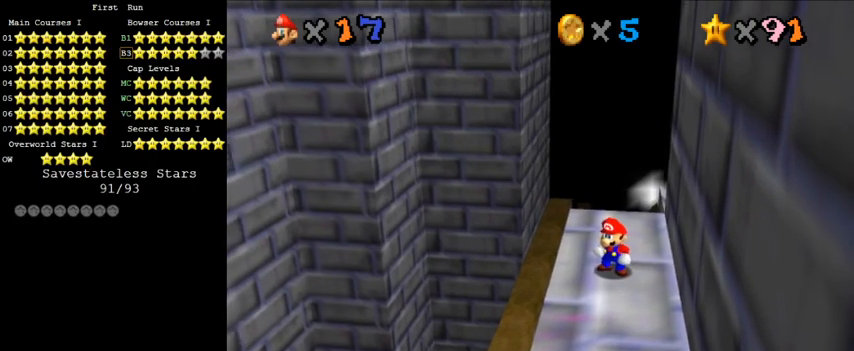
{"keys": [], "events": [[300, "a", "down"], [333, "a", "up"], [400, "a", "down"], [500, "a", "up"]]}
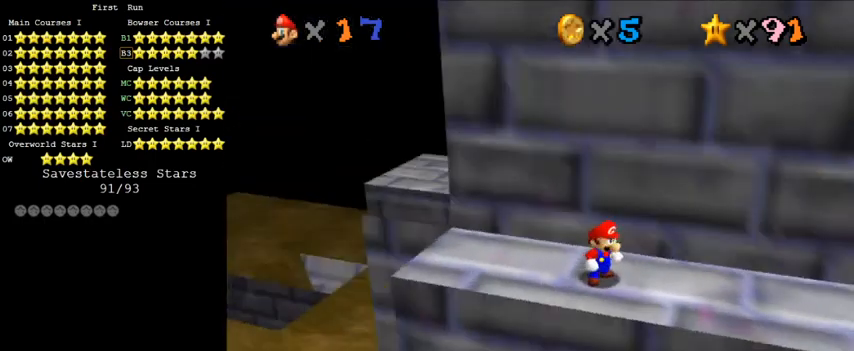
{"keys": ["right"], "events": [[167, "right", "down"]]}
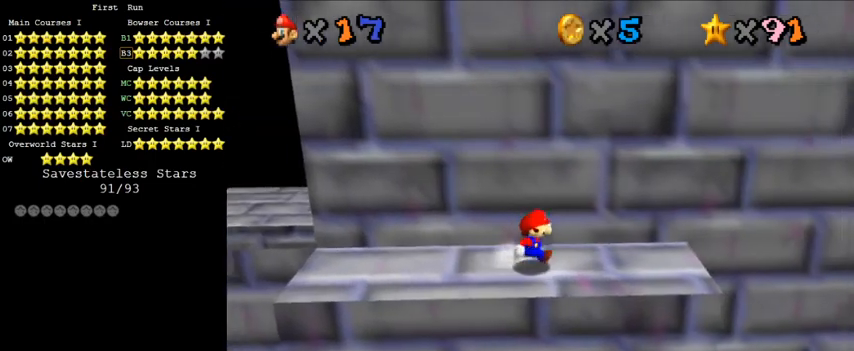
{"keys": ["up"], "events": [[33, "right", "up"], [133, "right", "down"], [200, "up", "down"], [500, "right", "up"]]}
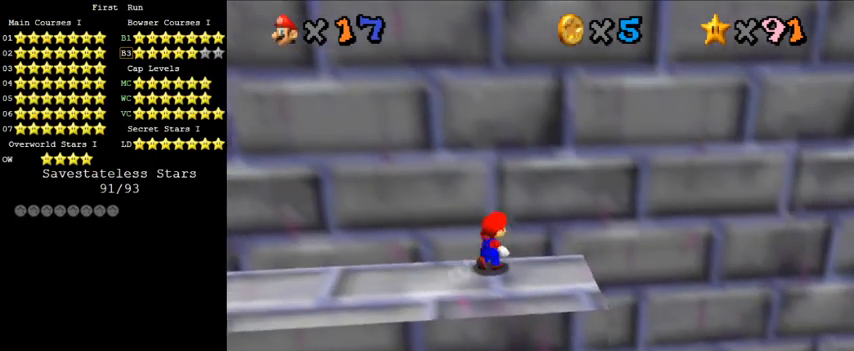
{"keys": ["down", "right"], "events": [[233, "up", "up"], [267, "shift", "down"], [333, "right", "down"], [467, "shift", "up"], [500, "down", "down"]]}
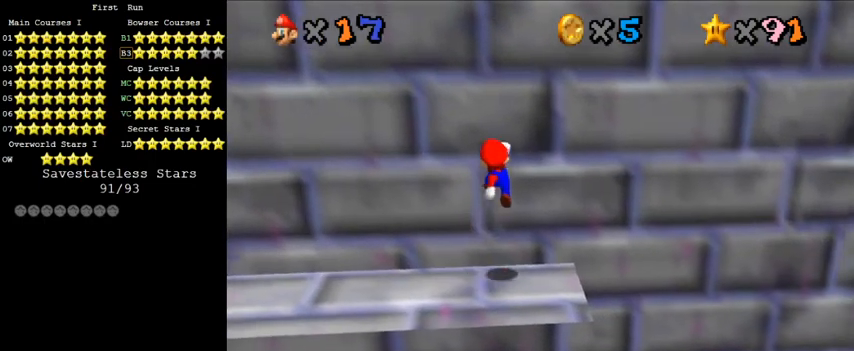
{"keys": [], "events": [[333, "down", "up"], [367, "right", "up"]]}
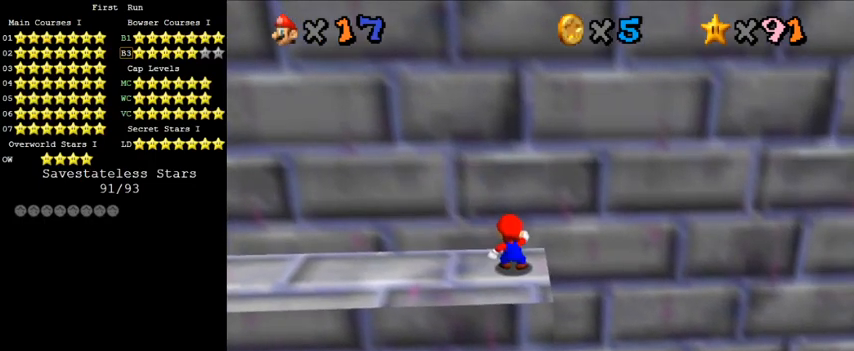
{"keys": ["down", "right"], "events": [[67, "shift", "down"], [200, "shift", "up"], [233, "down", "down"], [300, "right", "down"]]}
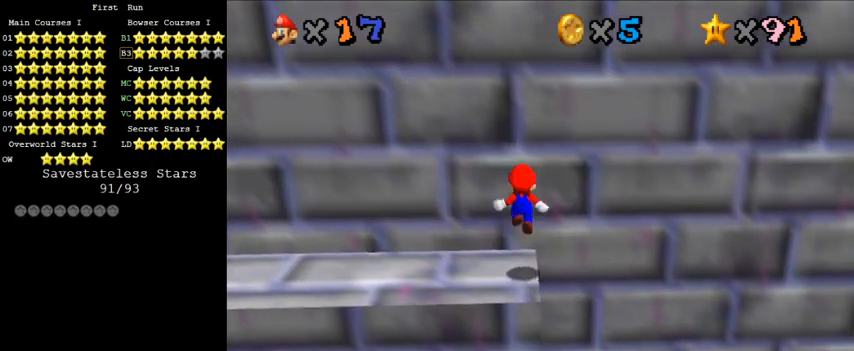
{"keys": [], "events": [[33, "down", "up"], [33, "right", "up"], [333, "shift", "down"], [433, "shift", "up"]]}
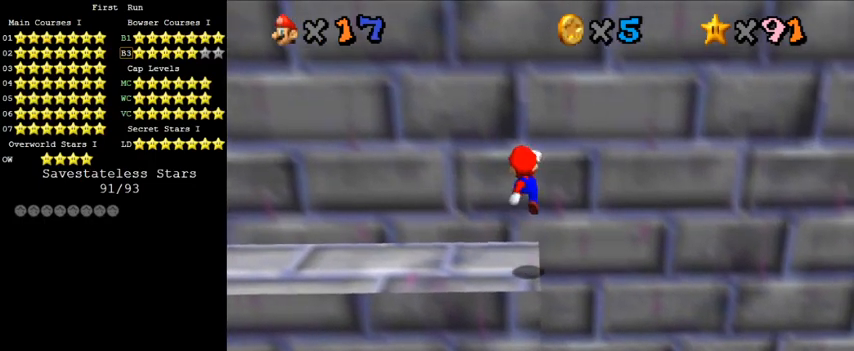
{"keys": [], "events": [[33, "down", "down"], [133, "d", "down"], [167, "down", "up"], [200, "d", "up"], [300, "d", "down"], [400, "d", "up"]]}
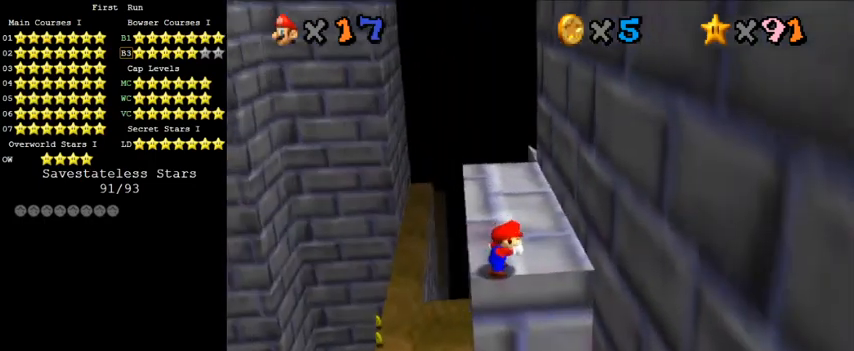
{"keys": ["y"], "events": [[133, "y", "down"]]}
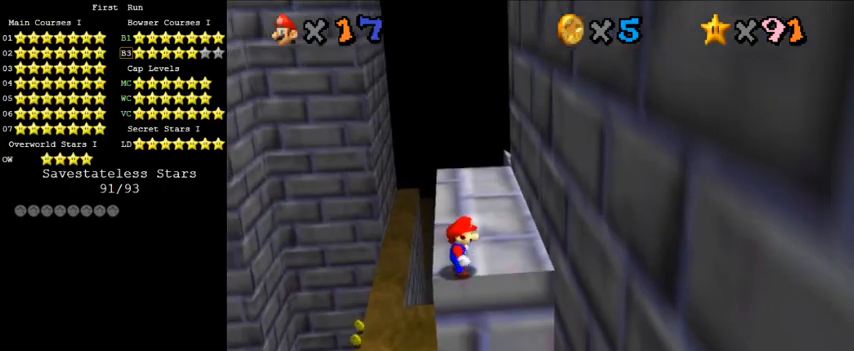
{"keys": ["down", "right"], "events": [[67, "right", "down"], [100, "down", "down"], [100, "shift", "down"], [367, "shift", "up"], [367, "y", "up"]]}
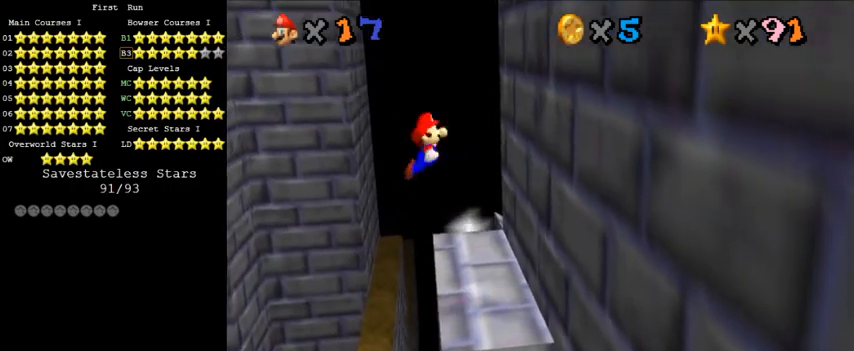
{"keys": ["down", "right"], "events": []}
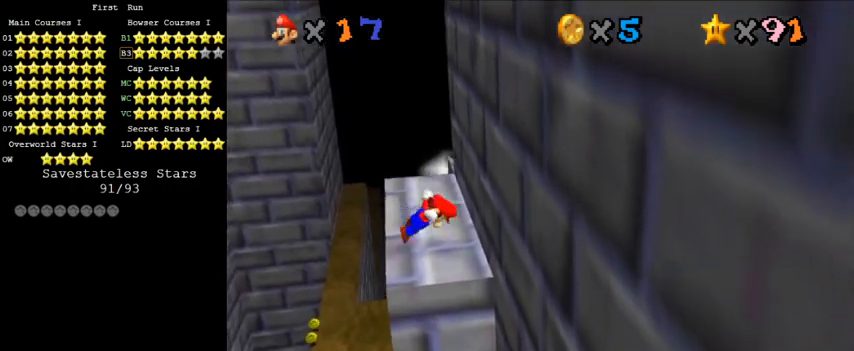
{"keys": ["down", "shift"], "events": [[433, "shift", "down"], [467, "right", "up"]]}
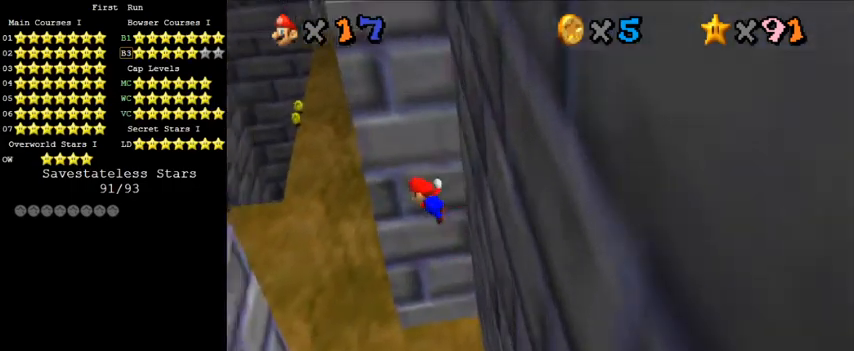
{"keys": ["down", "left"], "events": [[33, "left", "down"], [167, "left", "up"], [167, "shift", "up"], [300, "right", "down"], [367, "right", "up"], [433, "left", "down"]]}
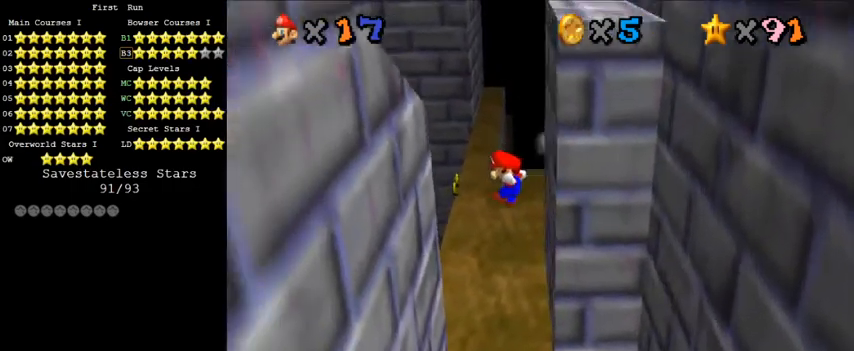
{"keys": ["down", "right", "shift"], "events": [[333, "shift", "down"], [367, "left", "up"], [367, "right", "down"]]}
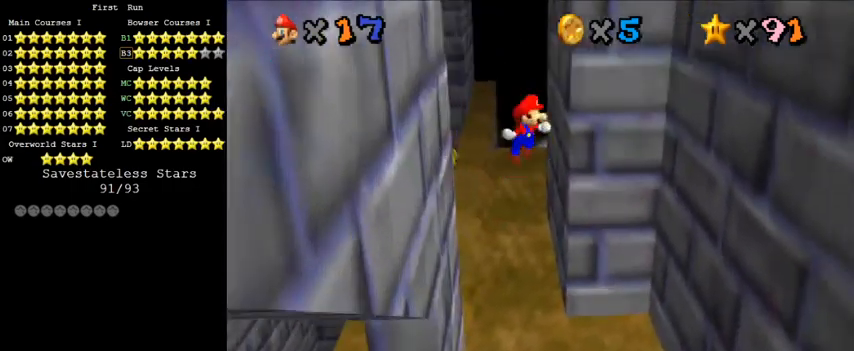
{"keys": ["down", "right"], "events": [[67, "shift", "up"]]}
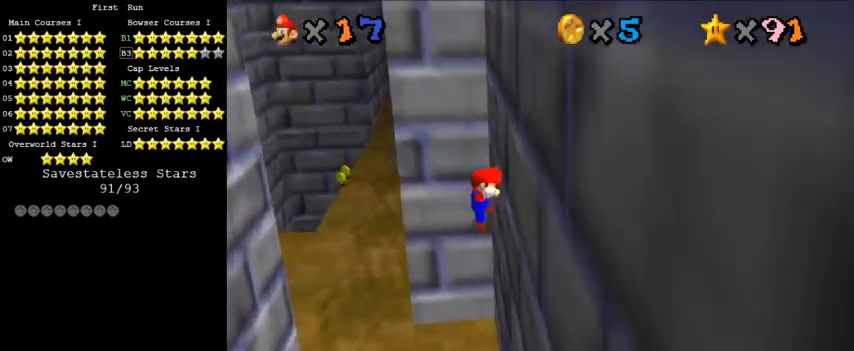
{"keys": ["down", "left"], "events": [[33, "left", "down"], [33, "right", "up"], [33, "shift", "down"], [233, "shift", "up"]]}
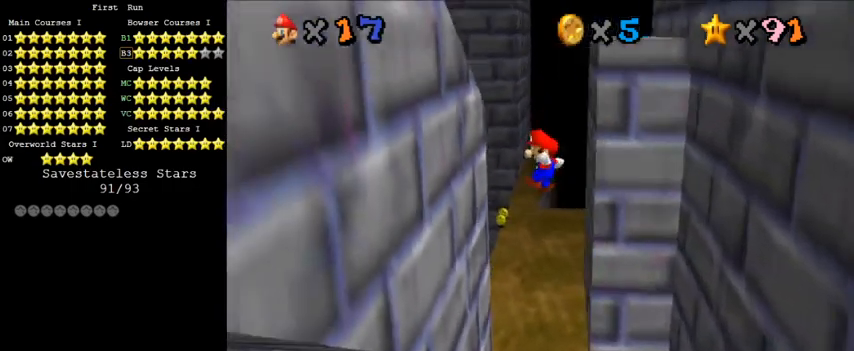
{"keys": ["down", "right"], "events": [[300, "left", "up"], [300, "right", "down"], [300, "shift", "down"], [467, "shift", "up"]]}
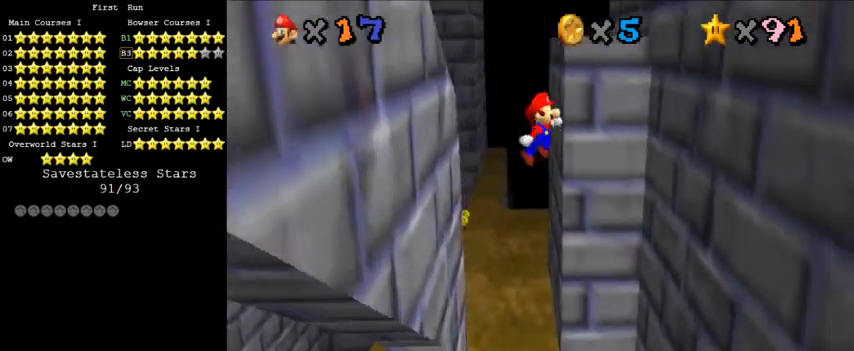
{"keys": ["down", "left", "shift"], "events": [[467, "left", "down"], [467, "right", "up"], [500, "shift", "down"]]}
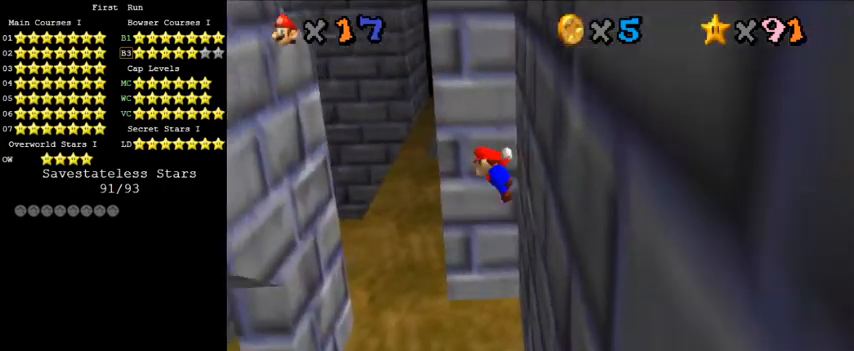
{"keys": ["down", "left"], "events": [[200, "shift", "up"]]}
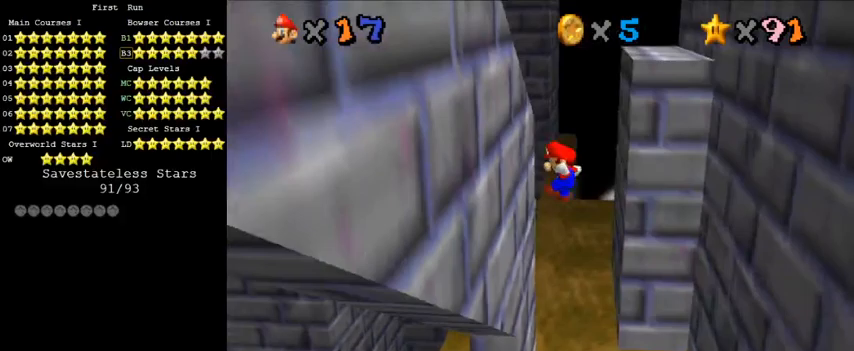
{"keys": ["down", "right"], "events": [[200, "left", "up"], [200, "right", "down"], [200, "shift", "down"], [400, "shift", "up"]]}
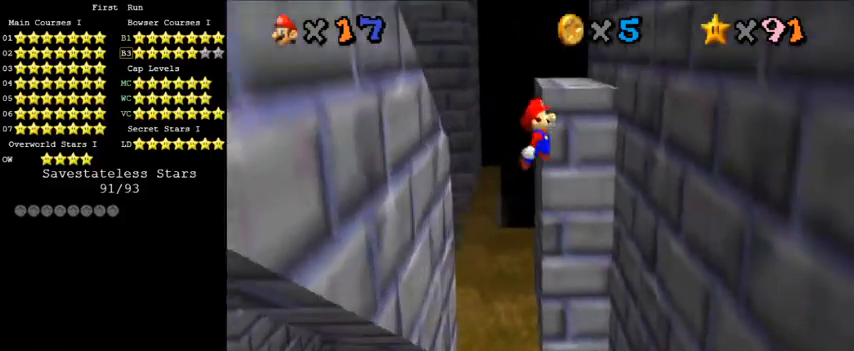
{"keys": ["down", "left", "shift"], "events": [[467, "left", "down"], [467, "right", "up"], [467, "shift", "down"]]}
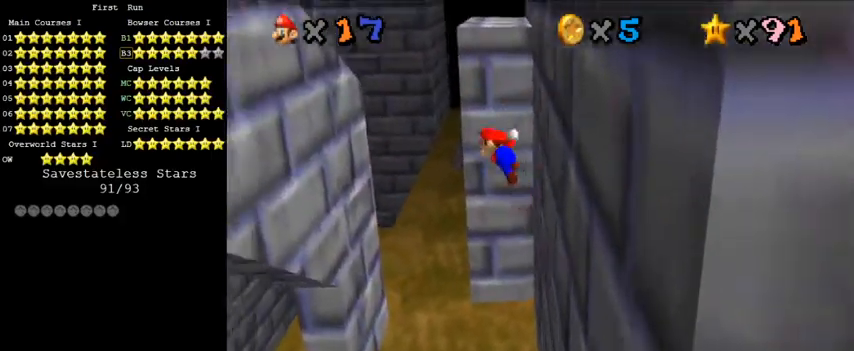
{"keys": ["down", "left"], "events": [[200, "shift", "up"]]}
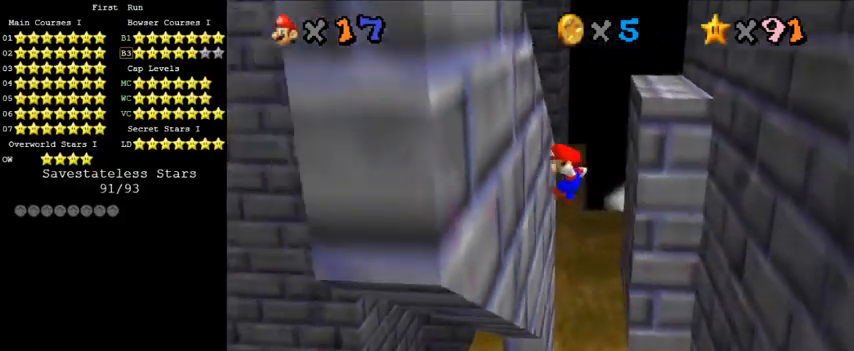
{"keys": ["down", "right"], "events": [[167, "left", "up"], [167, "right", "down"], [167, "shift", "down"], [500, "shift", "up"]]}
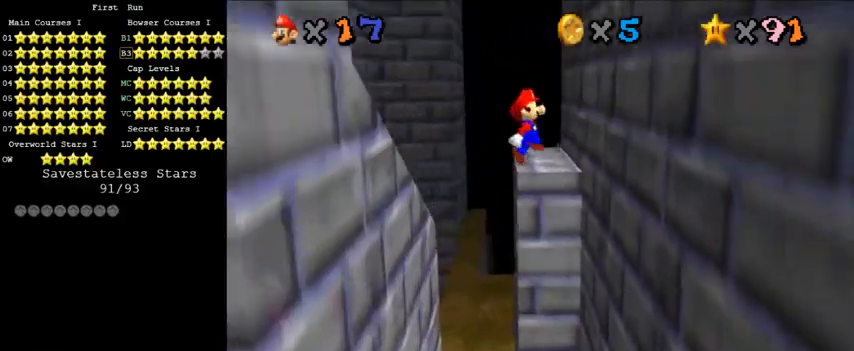
{"keys": ["down", "left", "shift"], "events": [[367, "left", "down"], [367, "right", "up"], [367, "shift", "down"]]}
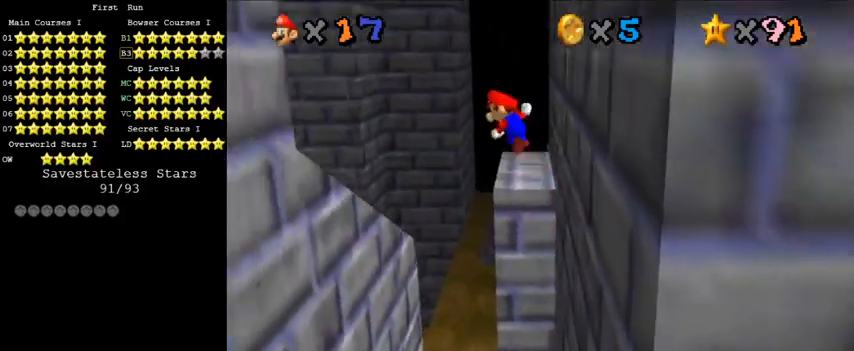
{"keys": ["down", "left"], "events": [[33, "left", "up"], [133, "left", "down"], [233, "shift", "up"], [367, "left", "up"], [500, "left", "down"]]}
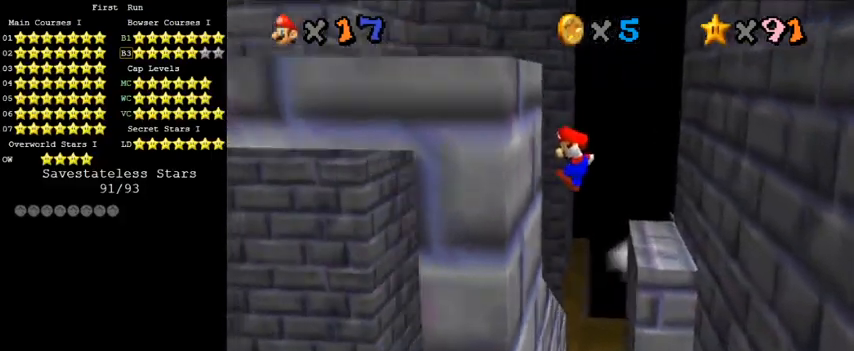
{"keys": ["down", "right"], "events": [[167, "left", "up"], [167, "right", "down"], [167, "shift", "down"], [367, "shift", "up"]]}
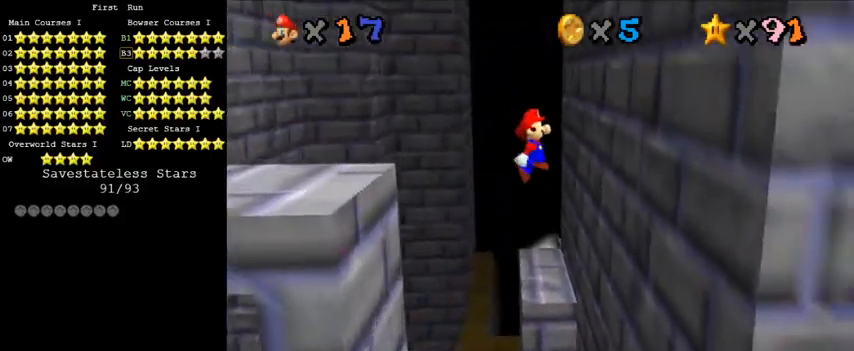
{"keys": ["ctrl", "left", "shift"], "events": [[300, "down", "up"], [367, "left", "down"], [367, "right", "up"], [367, "shift", "down"], [433, "ctrl", "down"]]}
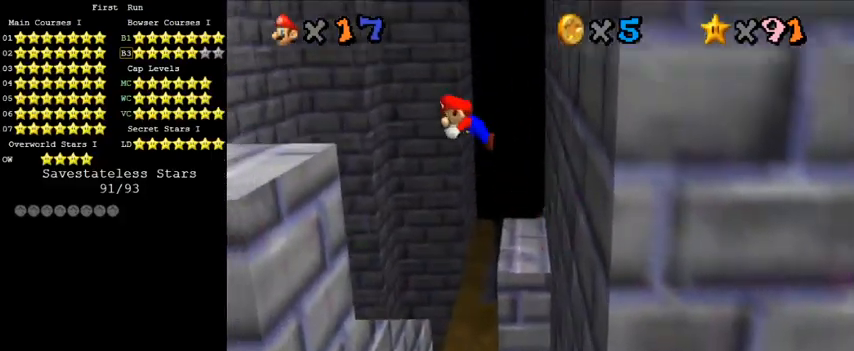
{"keys": ["left", "right"], "events": [[333, "ctrl", "up"], [367, "shift", "up"], [500, "right", "down"]]}